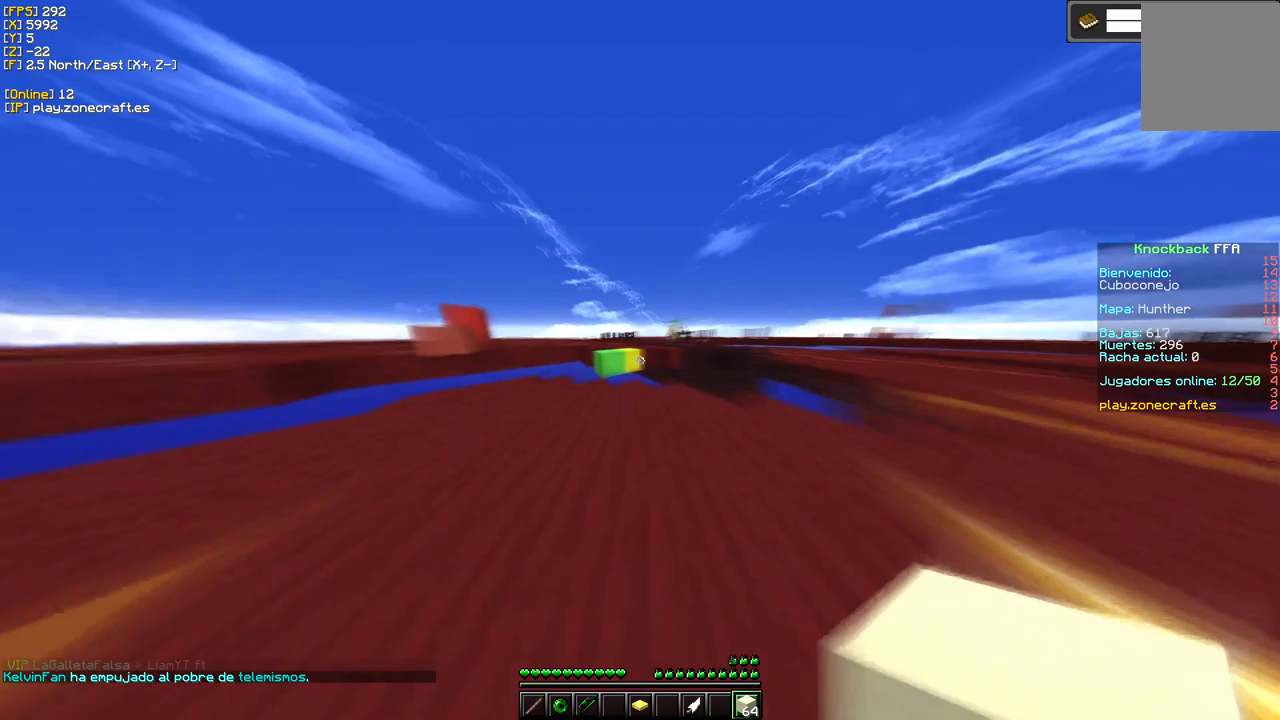
Gameplay with keyboard and mouse; each line is a JSON object with the keys and mouse buttons held at the frame after it (dt_ms = milliseconds from this image to that frame). "events" lists presses ("down") and releases ("up") of "a", "d", "s", "mouse_left" and "mouse_right" between this image and that frame as [ms after this image, input, new state], when the widget could be followed in between. "mouse_left", "mouse_right" = the "left", "right" buttons of the "mouse" list. No other keys are recorded. Fast repeated clicks can show as one long hold. Mouse movement is not recorded.
{"dt_ms": 183, "keys": [], "mouse": [], "events": []}
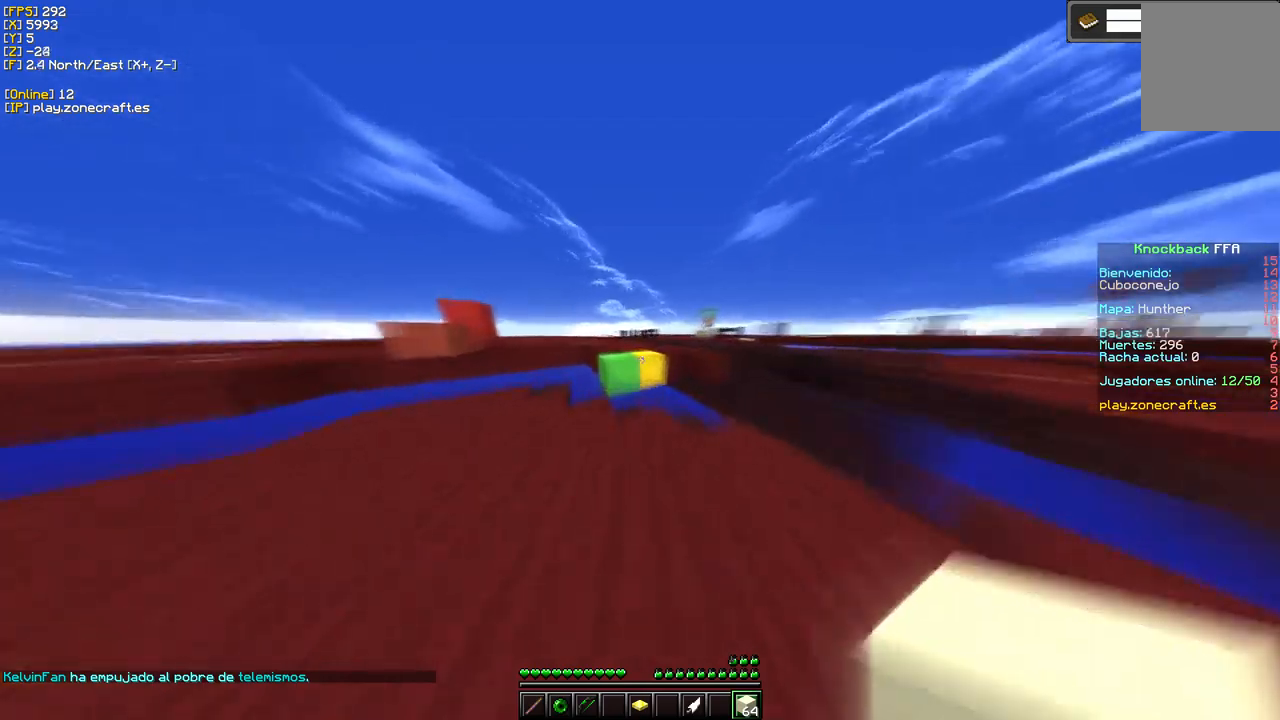
{"dt_ms": 500, "keys": [], "mouse": [], "events": []}
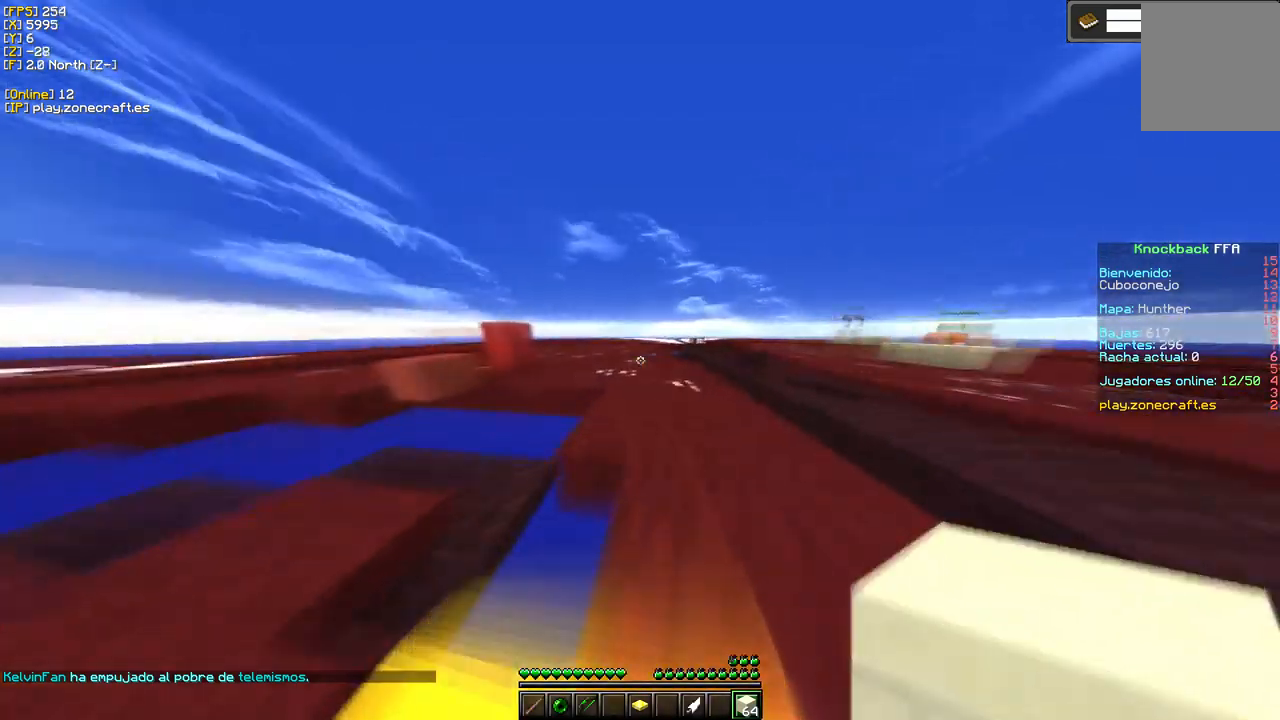
{"dt_ms": 500, "keys": [], "mouse": [], "events": []}
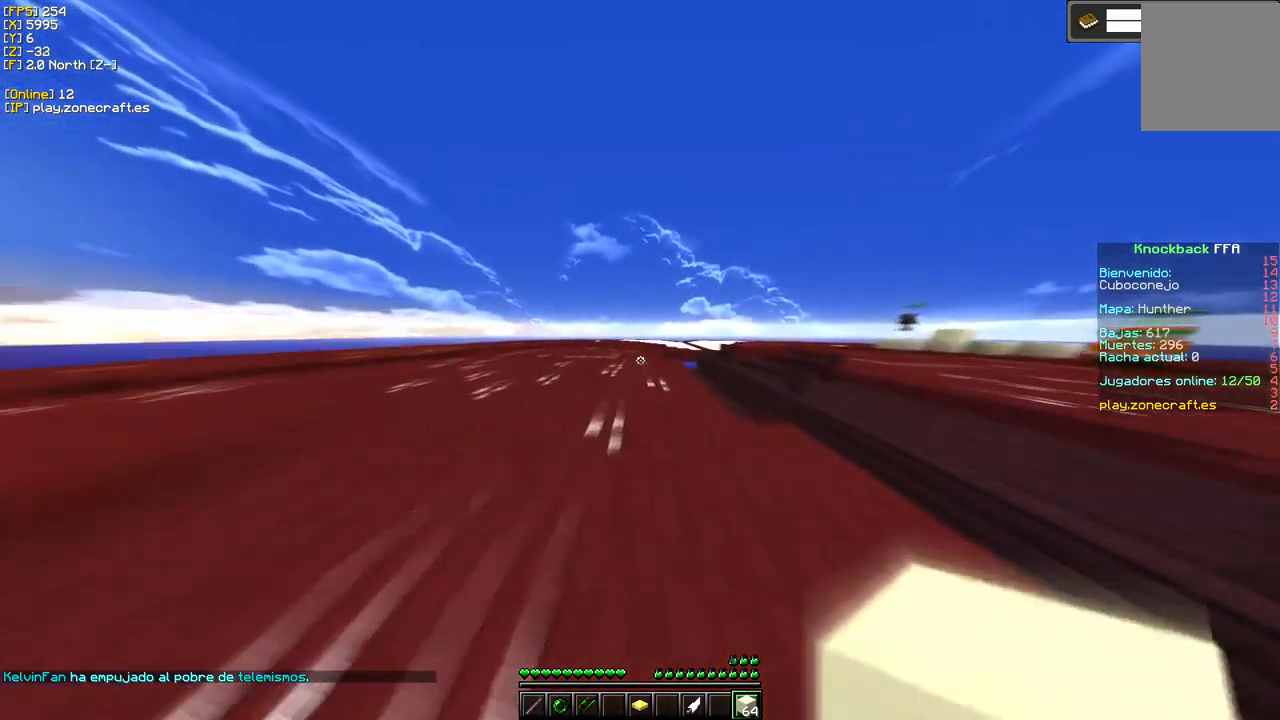
{"dt_ms": 500, "keys": ["a"], "mouse": [], "events": [[217, "a", "down"]]}
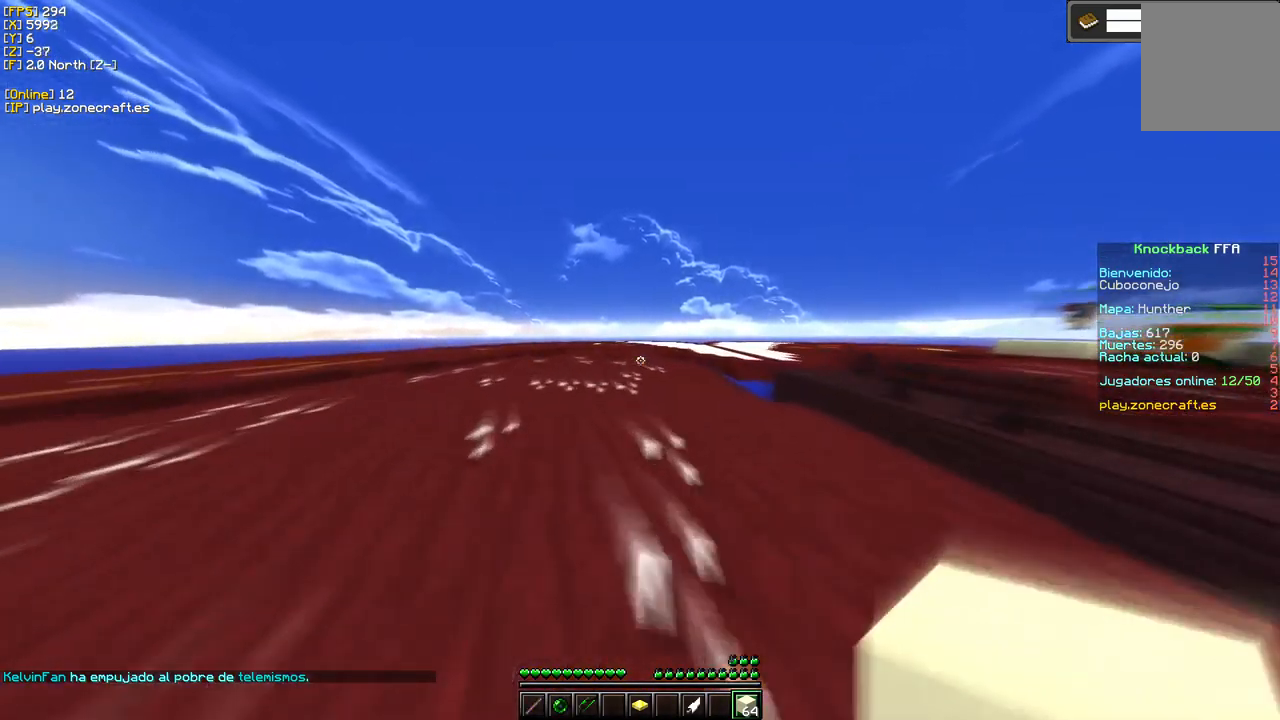
{"dt_ms": 500, "keys": [], "mouse": [], "events": [[234, "a", "up"]]}
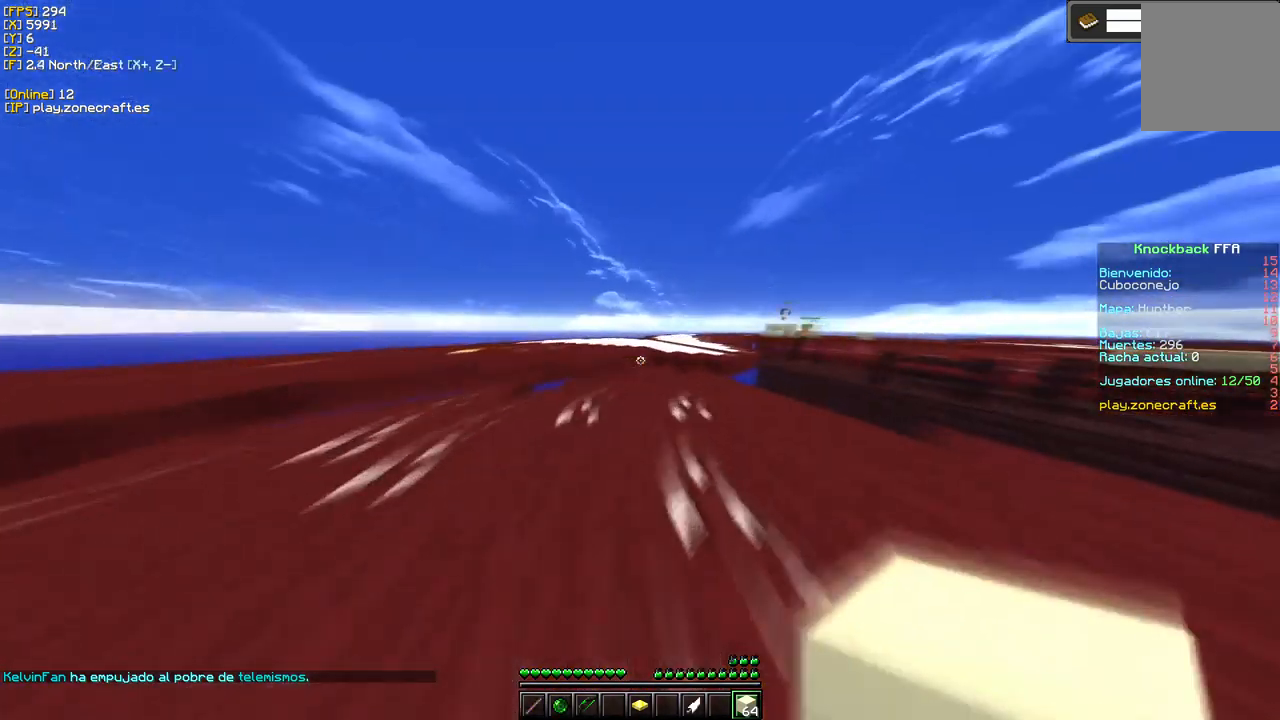
{"dt_ms": 500, "keys": [], "mouse": [], "events": []}
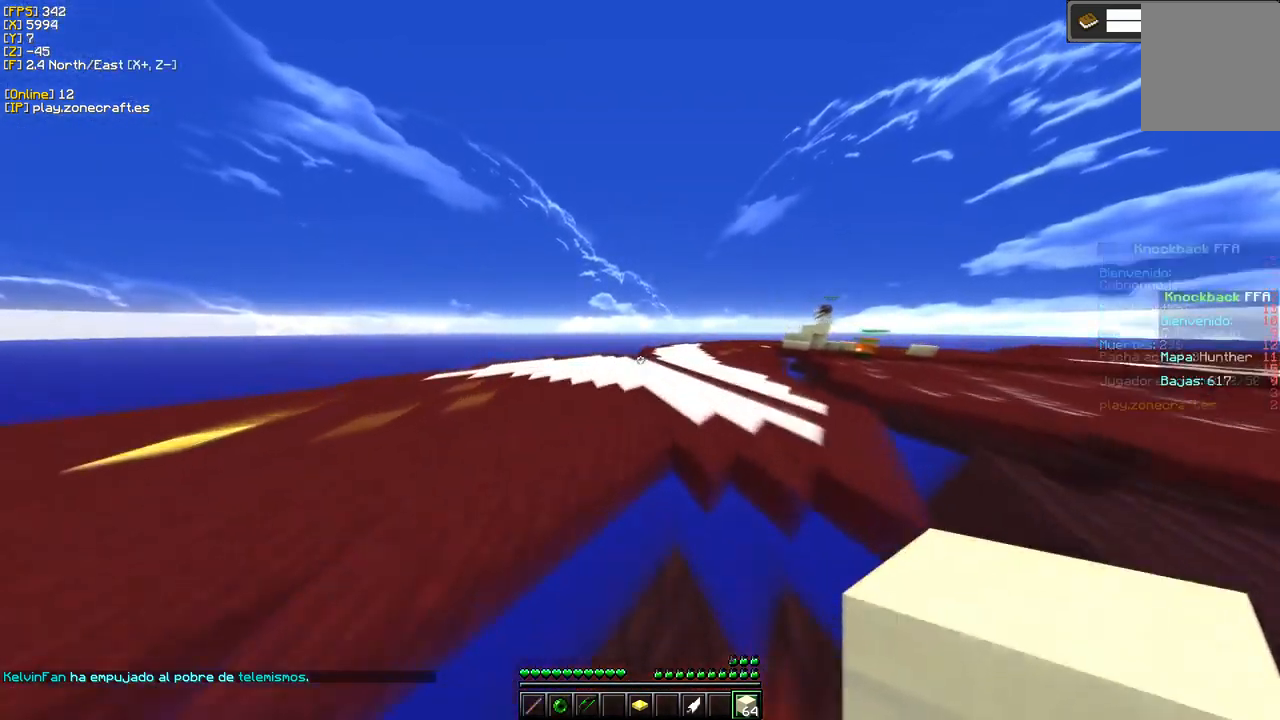
{"dt_ms": 500, "keys": [], "mouse": [], "events": []}
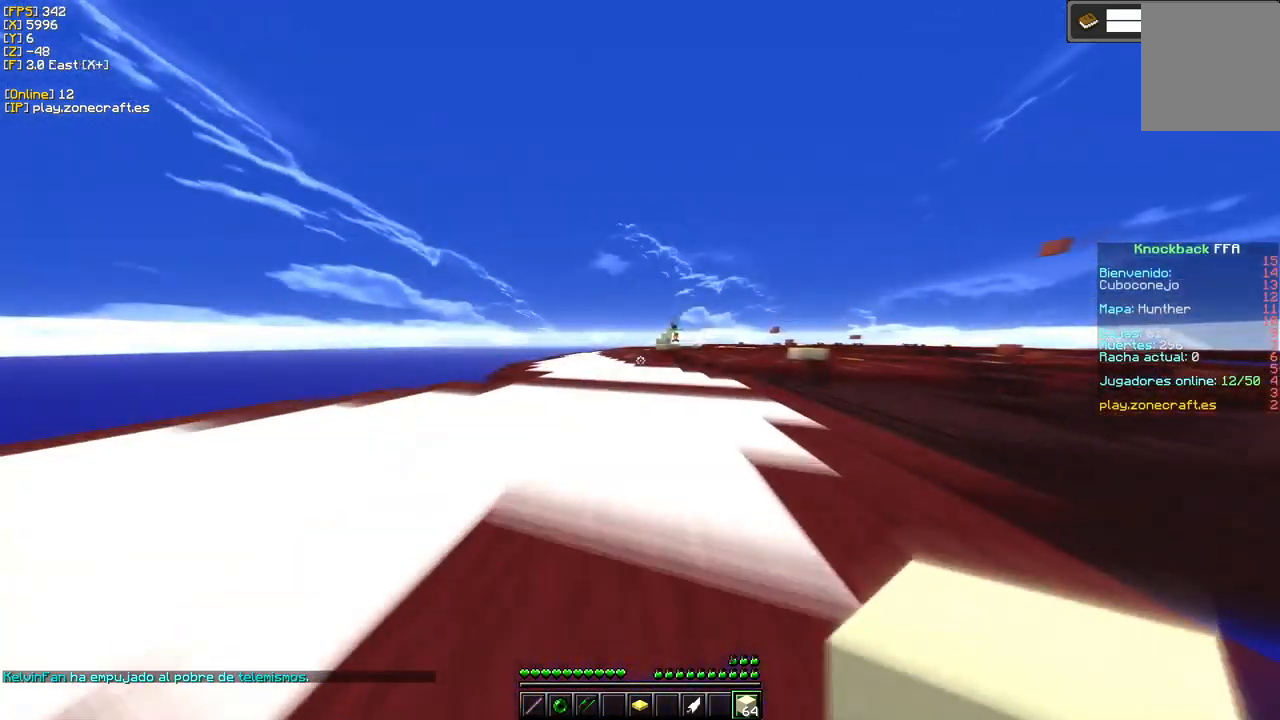
{"dt_ms": 500, "keys": [], "mouse": [], "events": []}
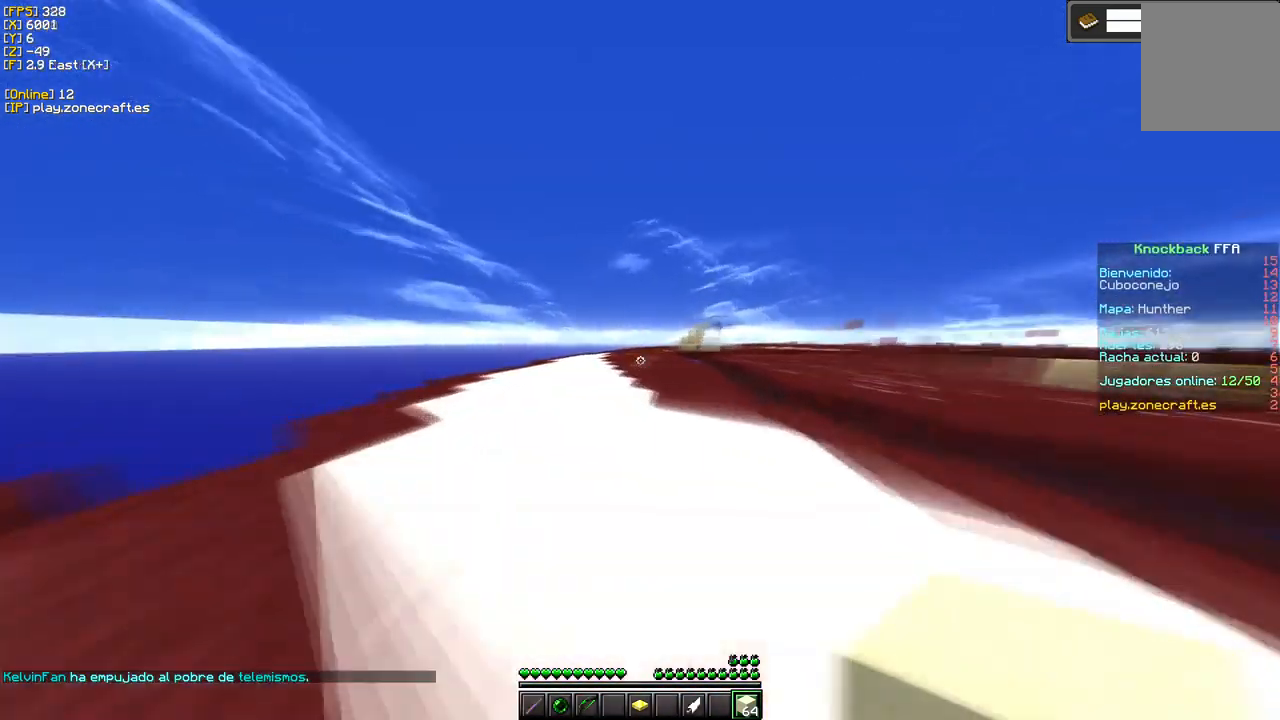
{"dt_ms": 500, "keys": [], "mouse": [], "events": []}
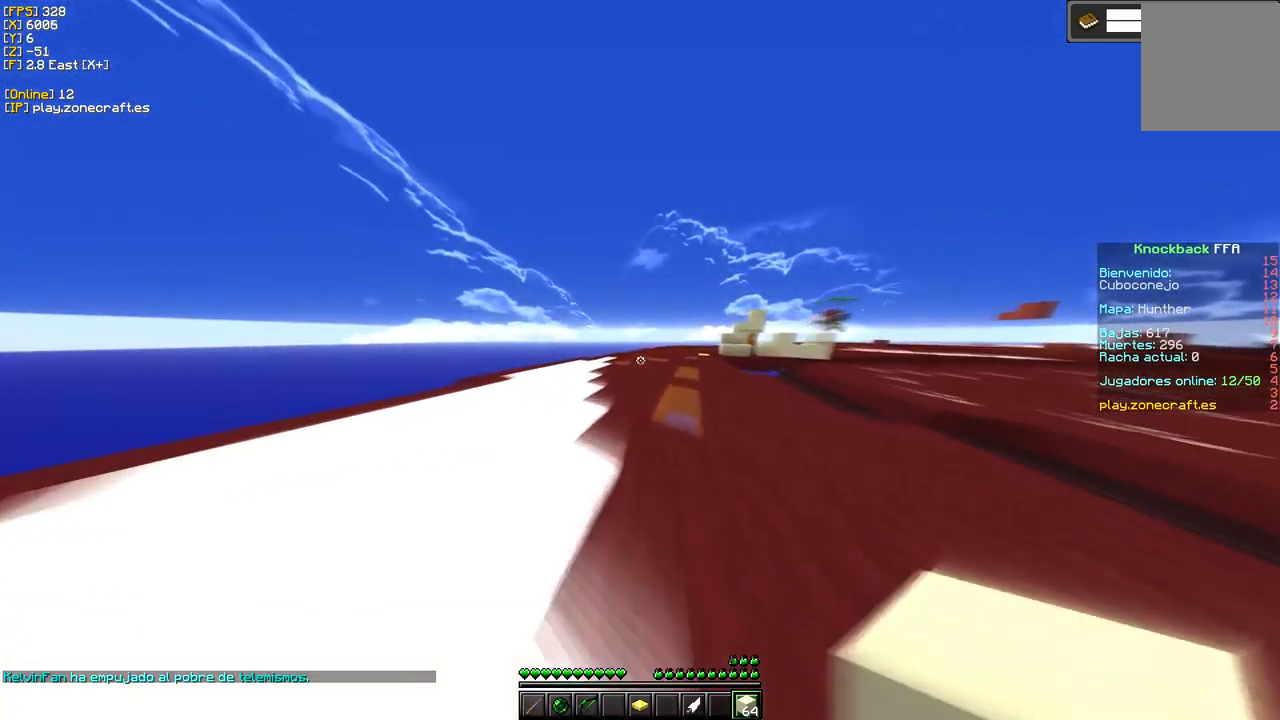
{"dt_ms": 500, "keys": [], "mouse": [], "events": []}
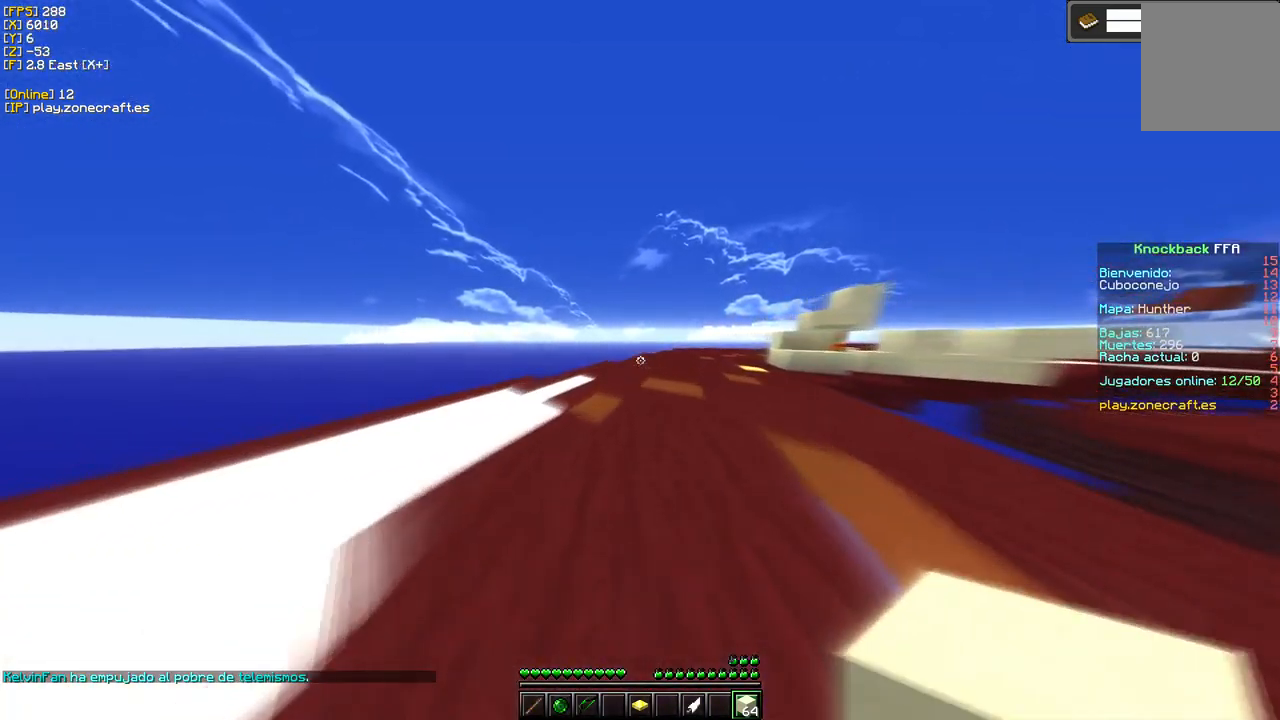
{"dt_ms": 484, "keys": [], "mouse": [], "events": []}
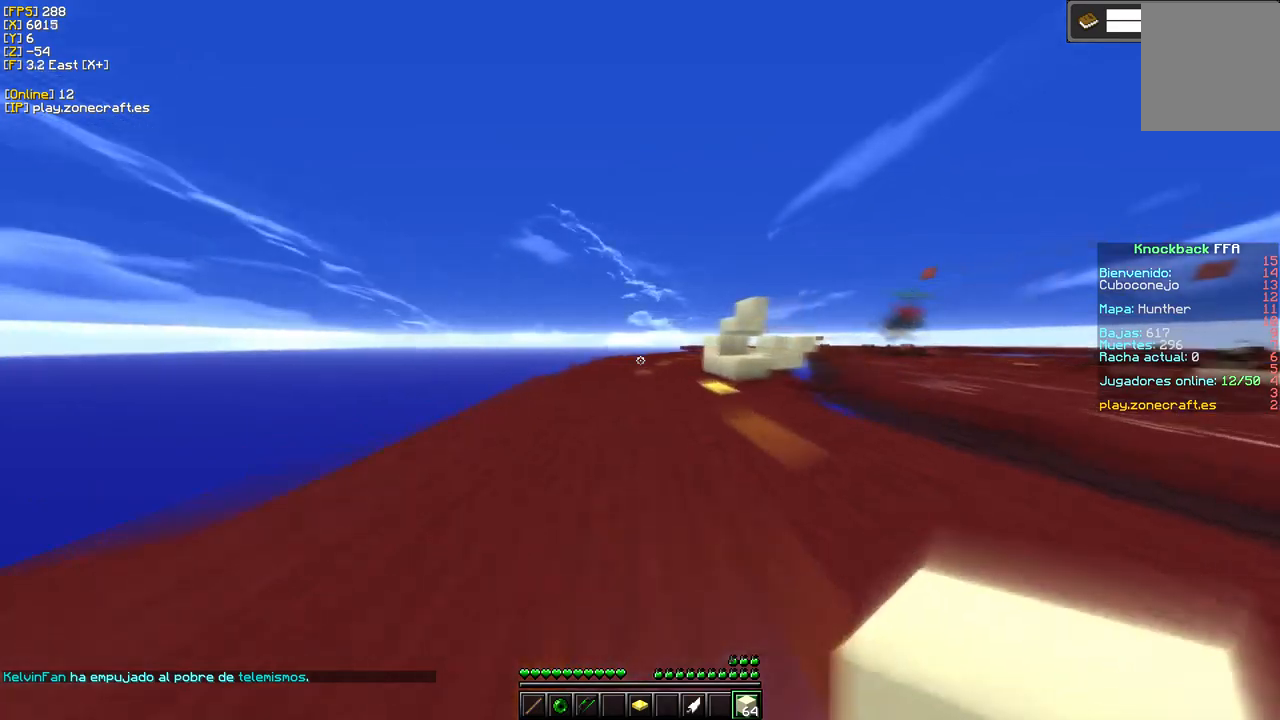
{"dt_ms": 500, "keys": [], "mouse": [], "events": []}
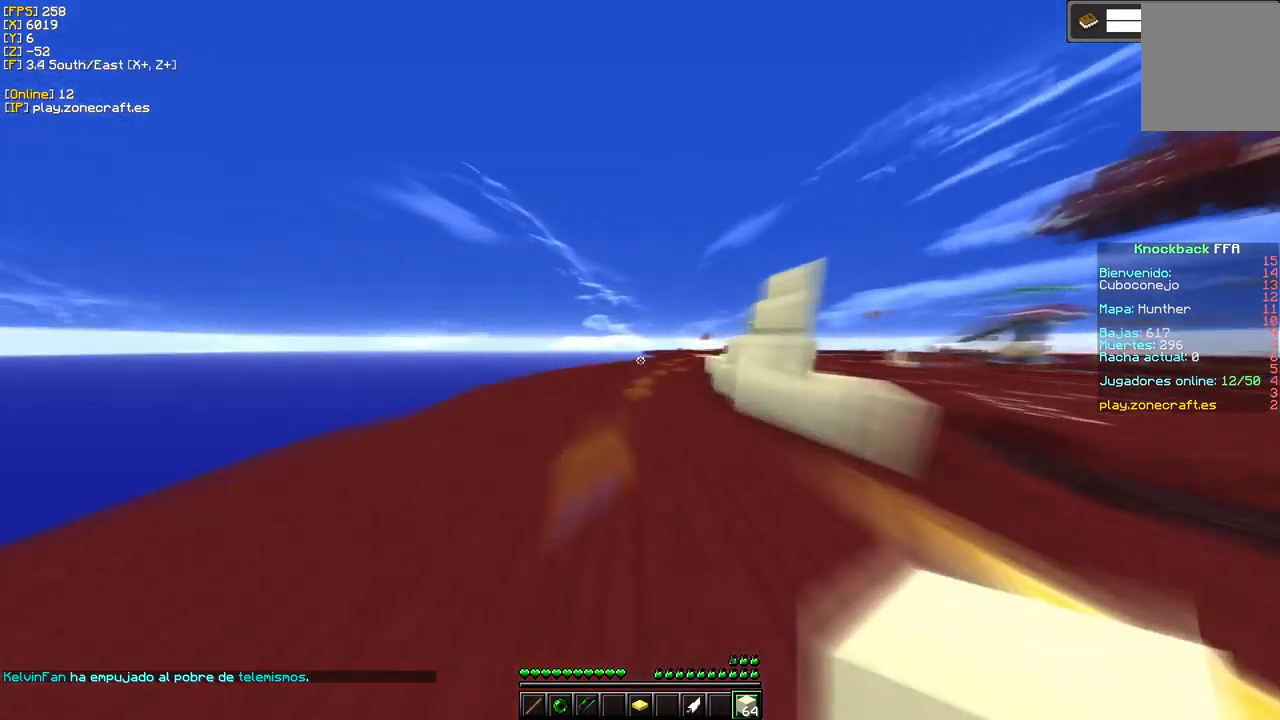
{"dt_ms": 500, "keys": [], "mouse": [], "events": []}
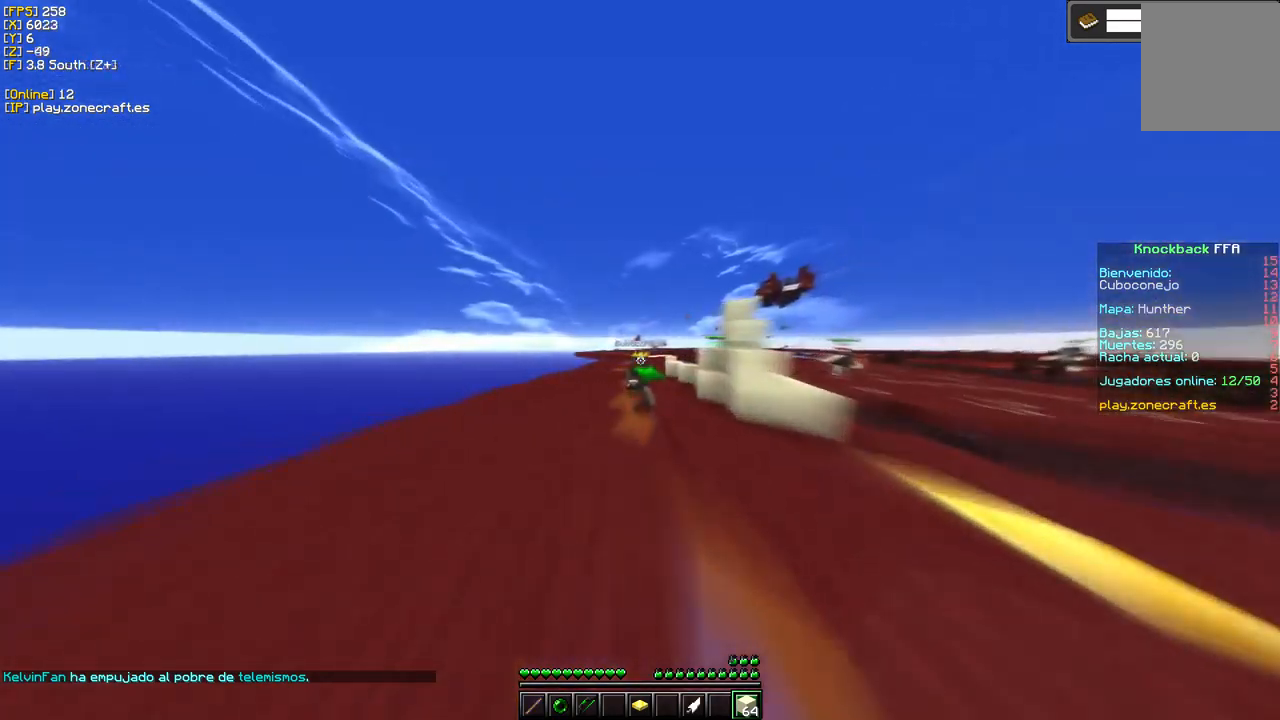
{"dt_ms": 500, "keys": [], "mouse": [], "events": []}
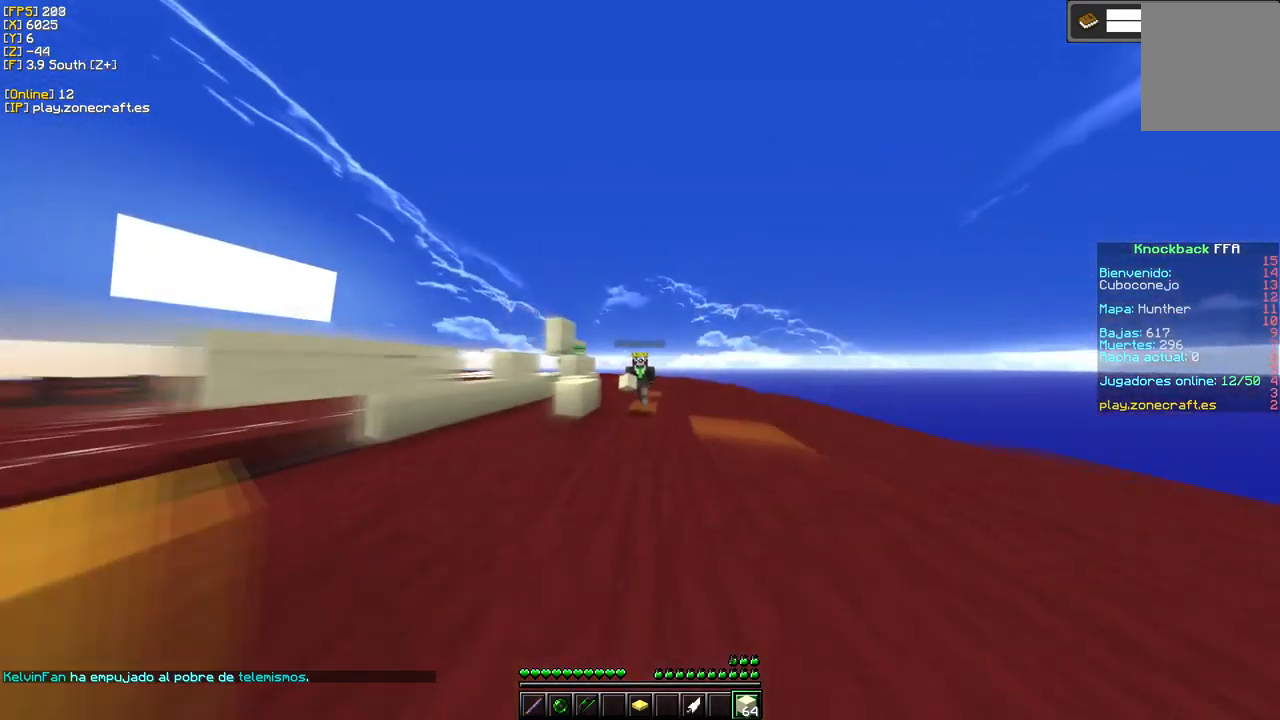
{"dt_ms": 500, "keys": [], "mouse": [], "events": []}
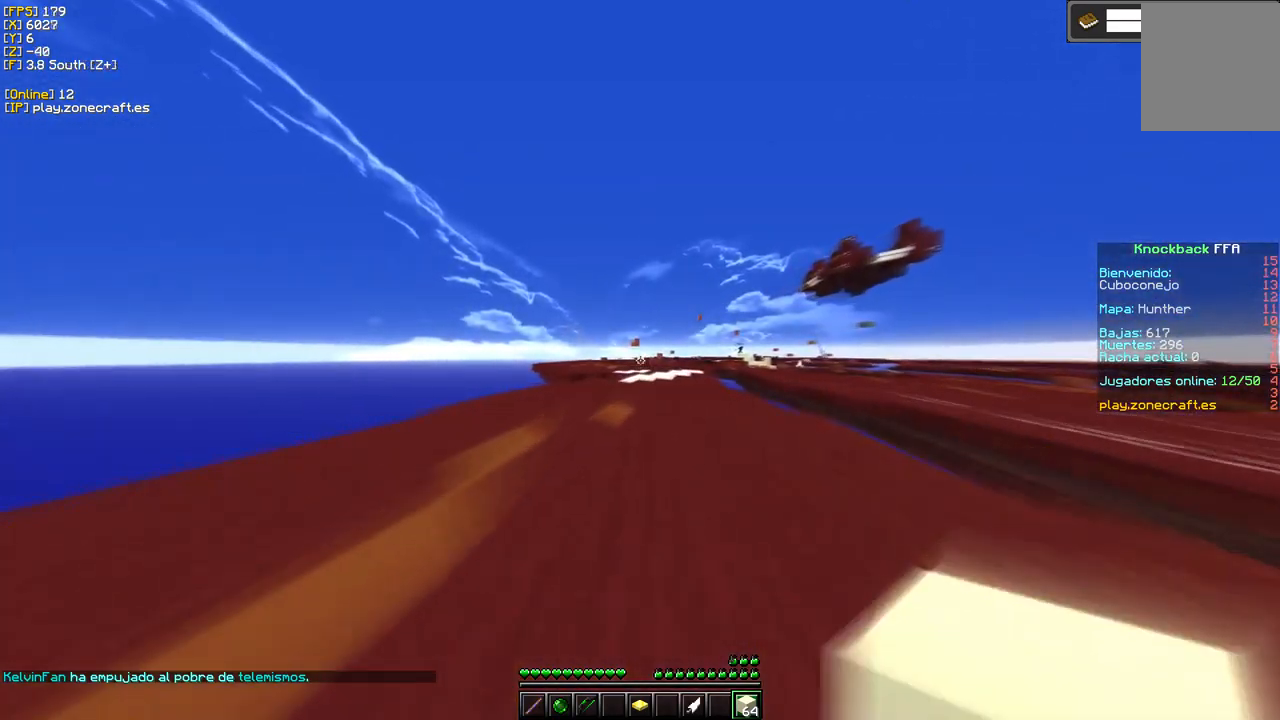
{"dt_ms": 500, "keys": ["d"], "mouse": [], "events": [[333, "d", "down"]]}
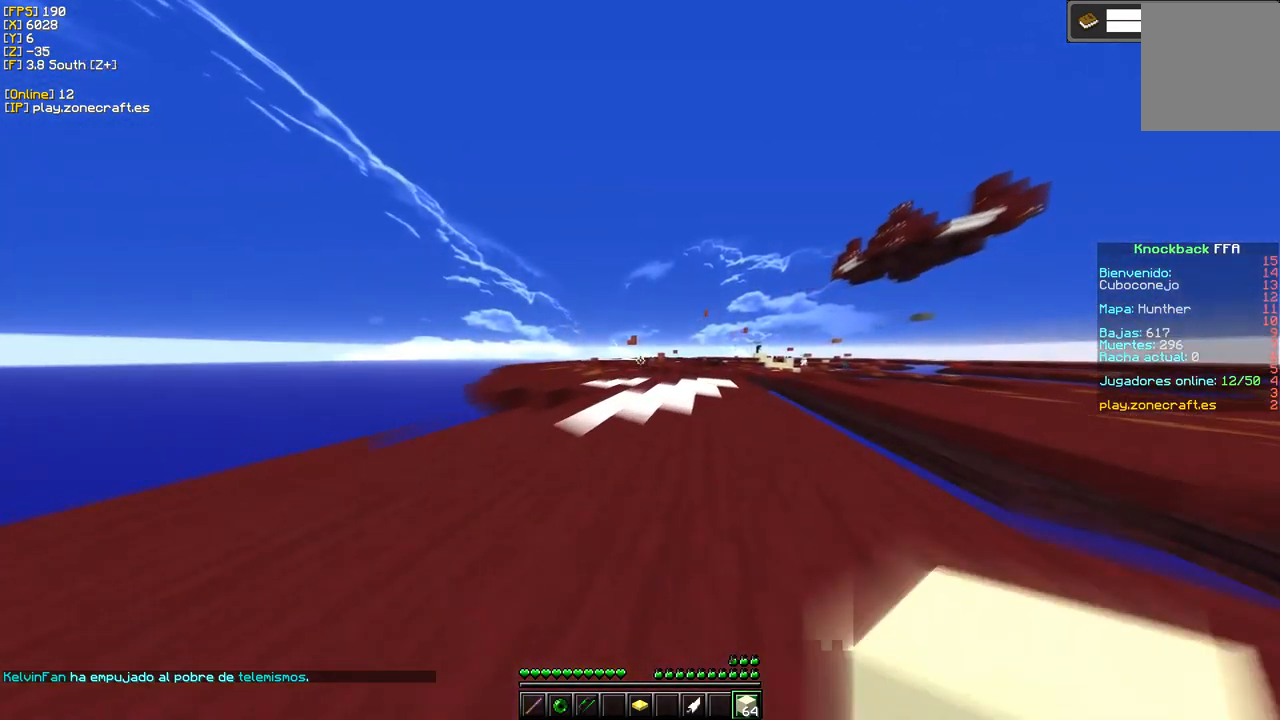
{"dt_ms": 500, "keys": [], "mouse": [], "events": [[400, "d", "up"]]}
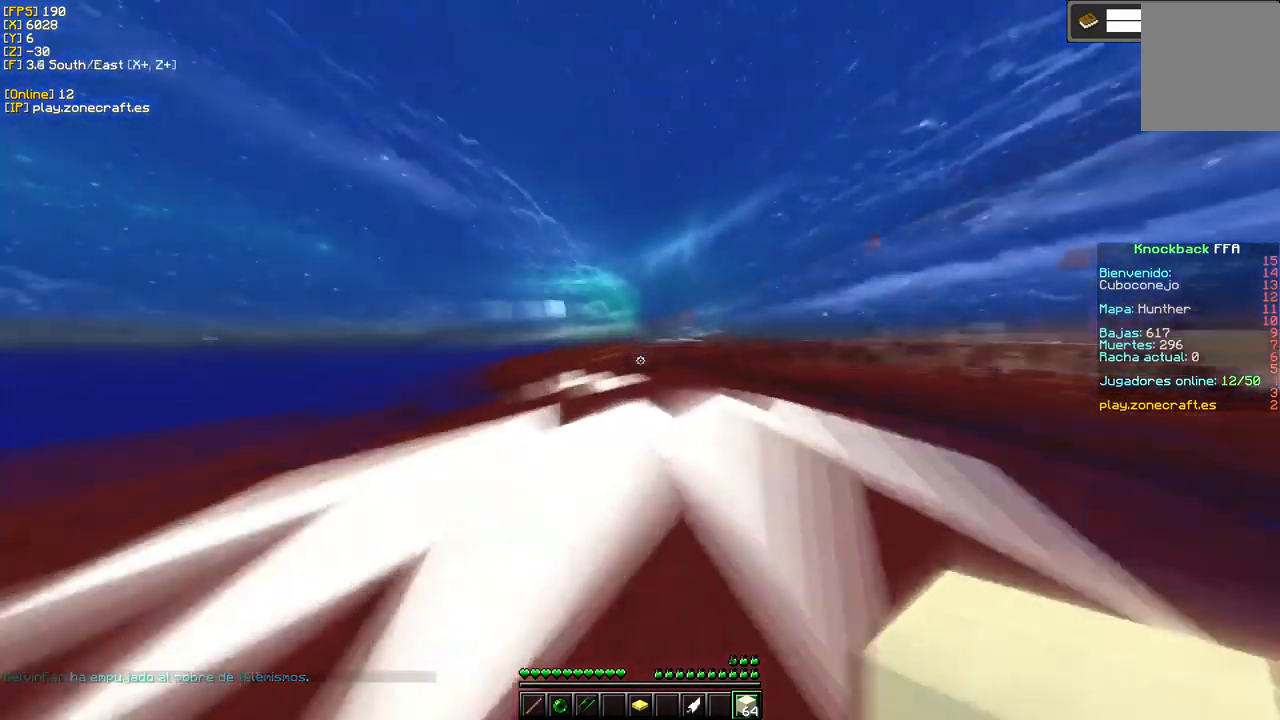
{"dt_ms": 500, "keys": [], "mouse": [], "events": []}
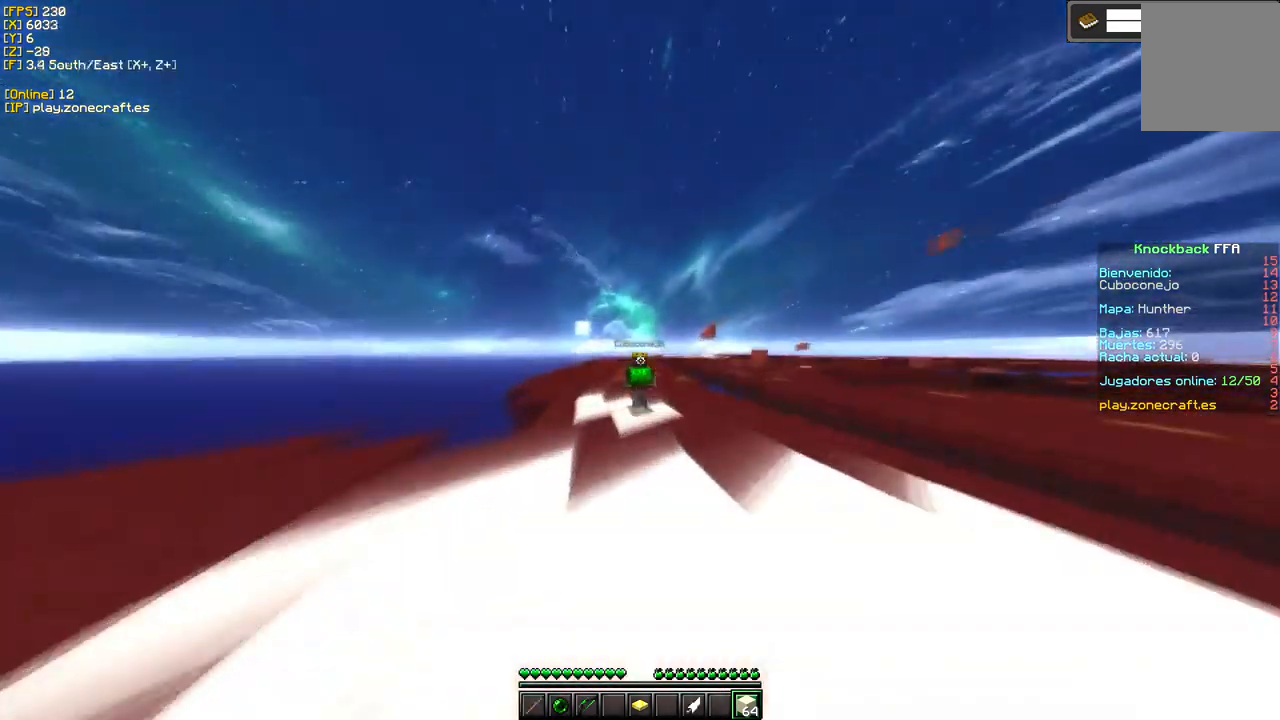
{"dt_ms": 500, "keys": [], "mouse": [], "events": []}